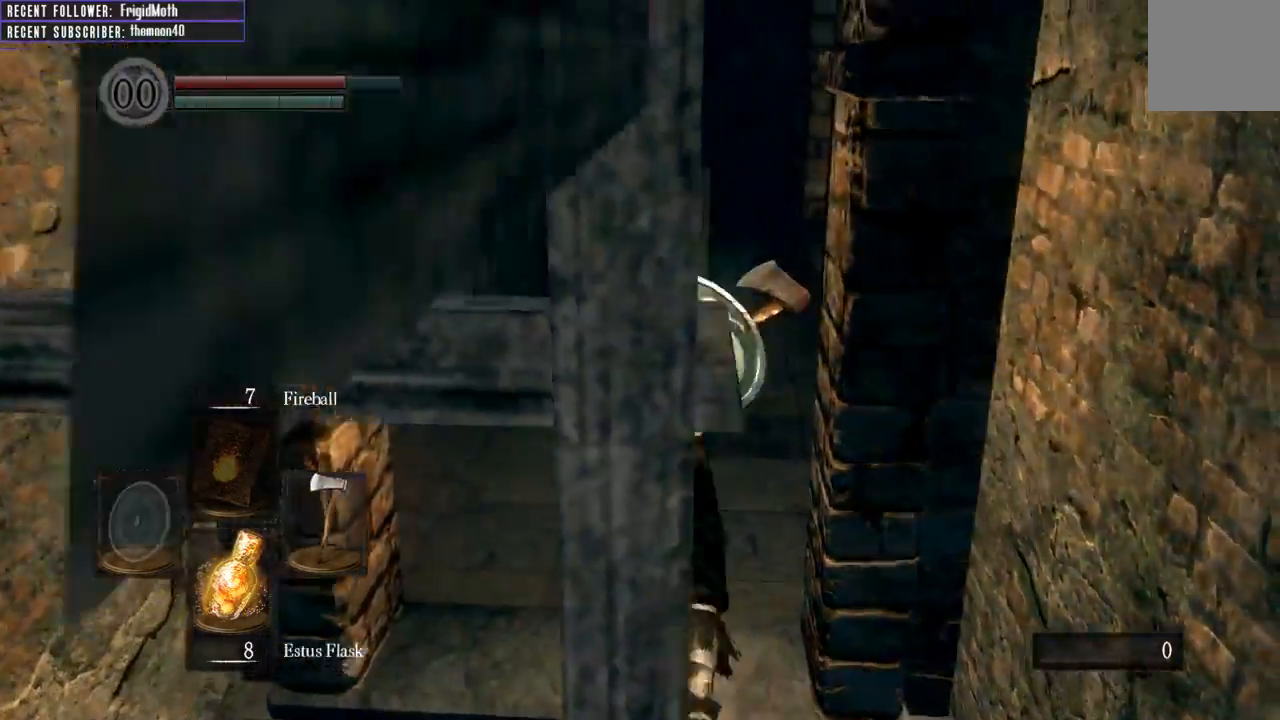
Gameplay with a controller (Xbox layout); each line is a JSON object with the inputs held at the frame after it. "events" lists button and stick changes between this image and that frame as [ms after this image, input, new state], when the widget could be followed in between. Not read: L3.
{"buttons": ["B"], "left_stick": "up", "right_stick": "up", "events": [[250, "right_stick", "up"]]}
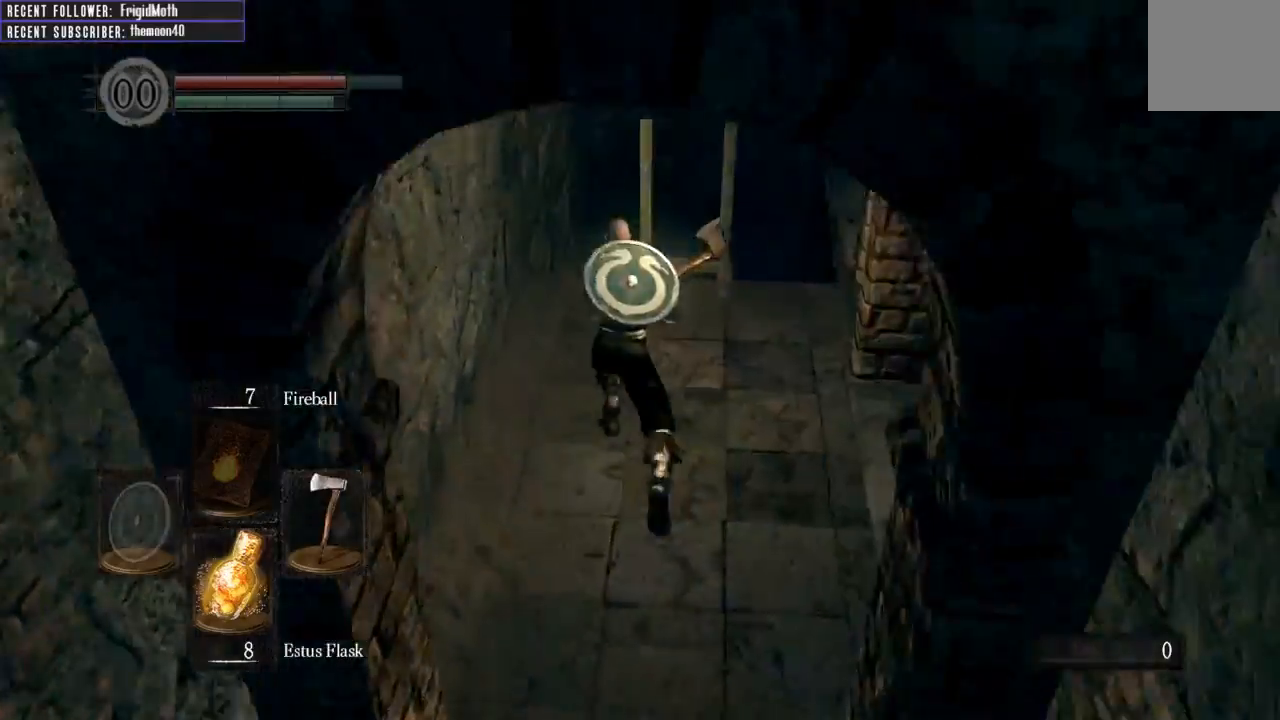
{"buttons": [], "left_stick": "down-right", "right_stick": "up-right", "events": [[283, "right_stick", "up-right"], [367, "left_stick", "right"], [400, "B", "up"], [433, "left_stick", "down-right"]]}
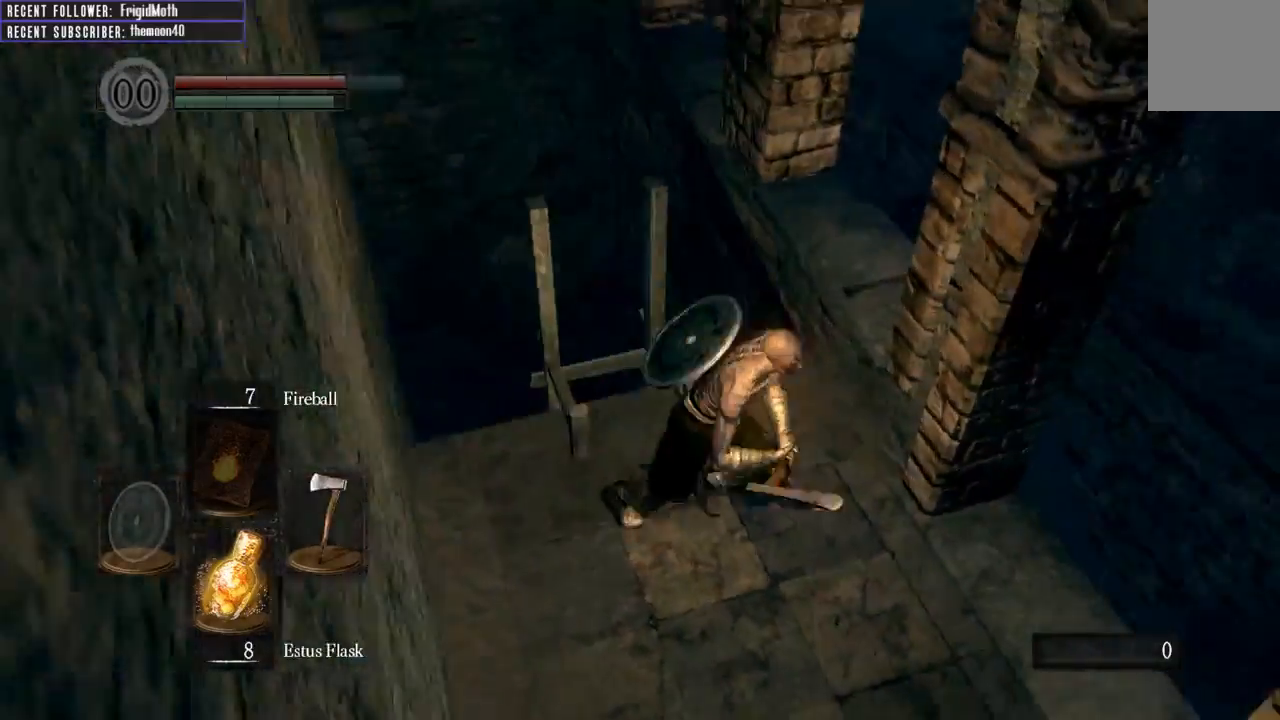
{"buttons": [], "left_stick": "up", "right_stick": "center", "events": [[217, "left_stick", "center"], [367, "left_stick", "up"], [433, "right_stick", "center"]]}
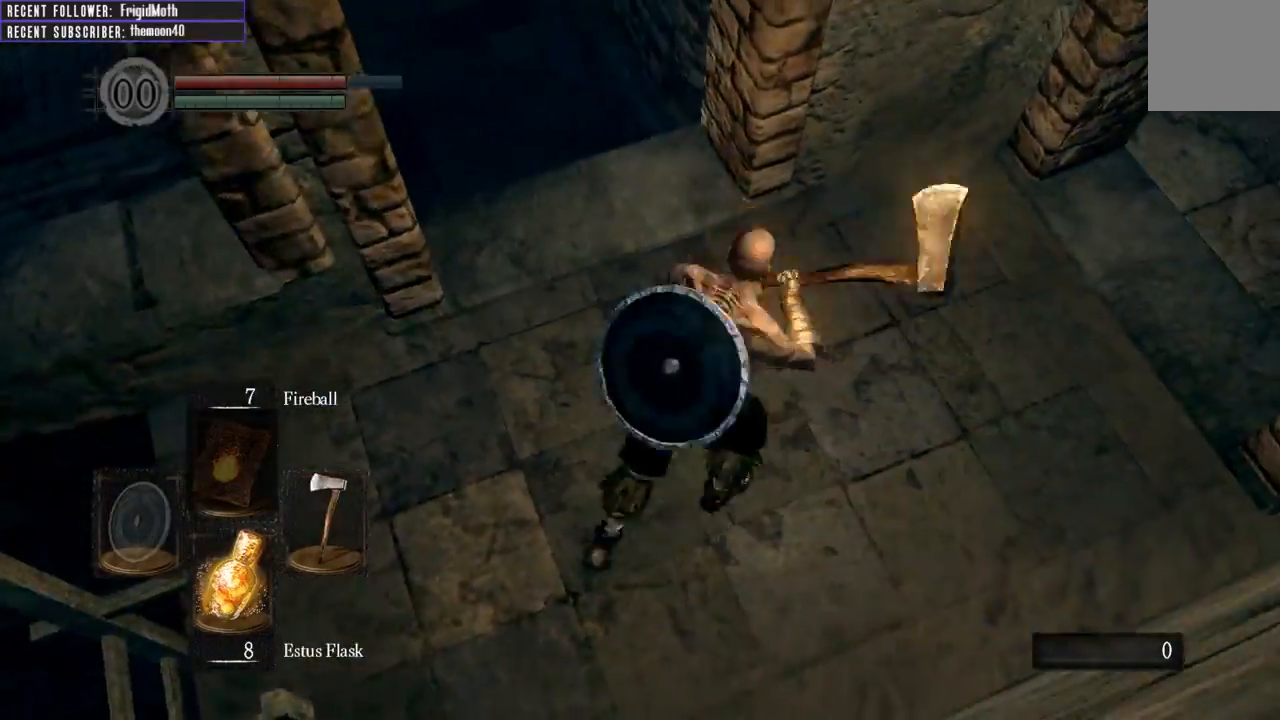
{"buttons": [], "left_stick": "up", "right_stick": "center", "events": [[183, "right_stick", "left"], [300, "right_stick", "center"]]}
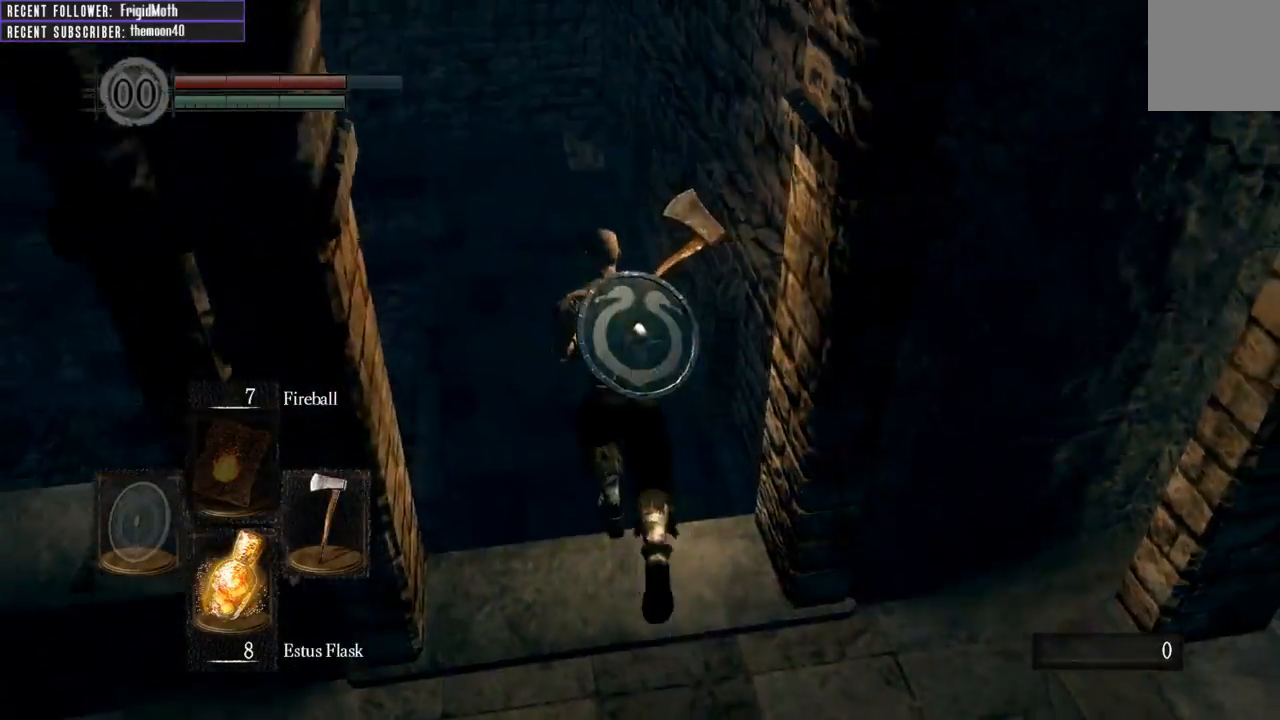
{"buttons": [], "left_stick": "up", "right_stick": "center", "events": [[117, "right_stick", "down-left"], [250, "right_stick", "center"]]}
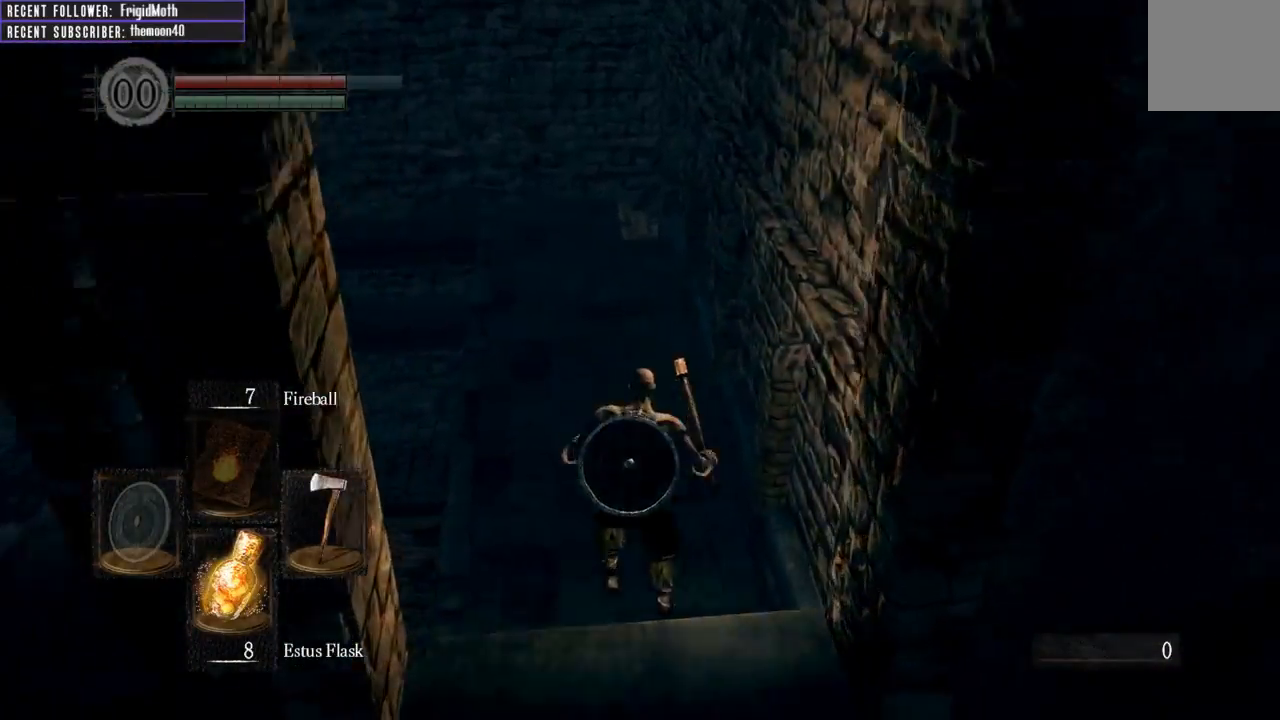
{"buttons": [], "left_stick": "up", "right_stick": "center", "events": [[217, "right_stick", "down-left"], [433, "right_stick", "center"]]}
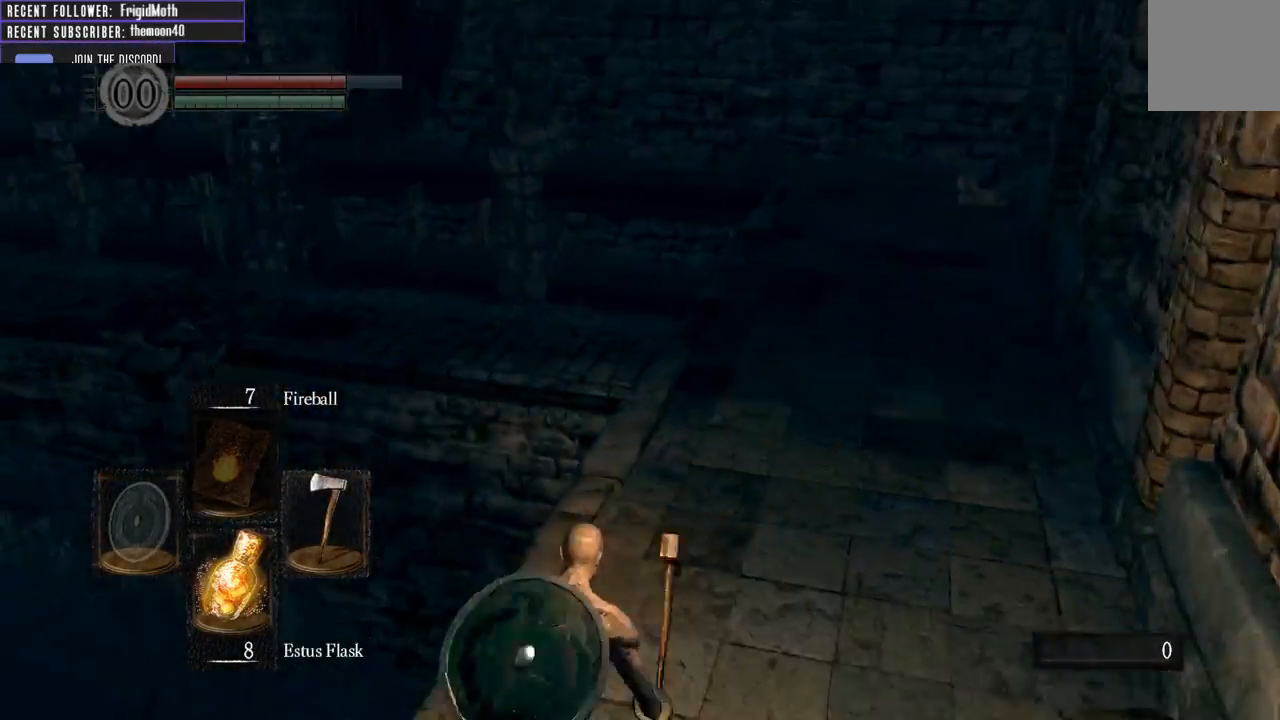
{"buttons": ["B"], "left_stick": "up-right", "right_stick": "center", "events": [[117, "B", "down"], [183, "right_stick", "down-left"], [333, "left_stick", "up-right"], [400, "right_stick", "center"]]}
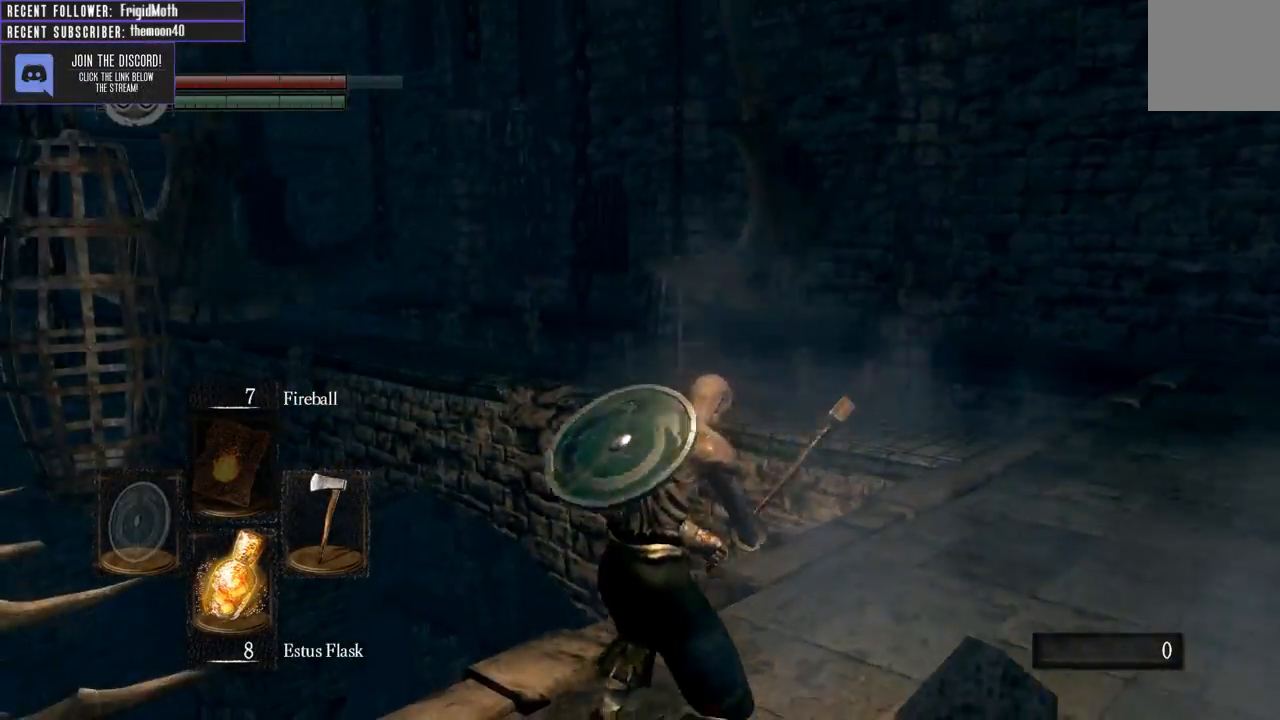
{"buttons": ["B"], "left_stick": "right", "right_stick": "left", "events": [[150, "right_stick", "left"], [300, "left_stick", "right"], [300, "right_stick", "center"], [433, "right_stick", "left"]]}
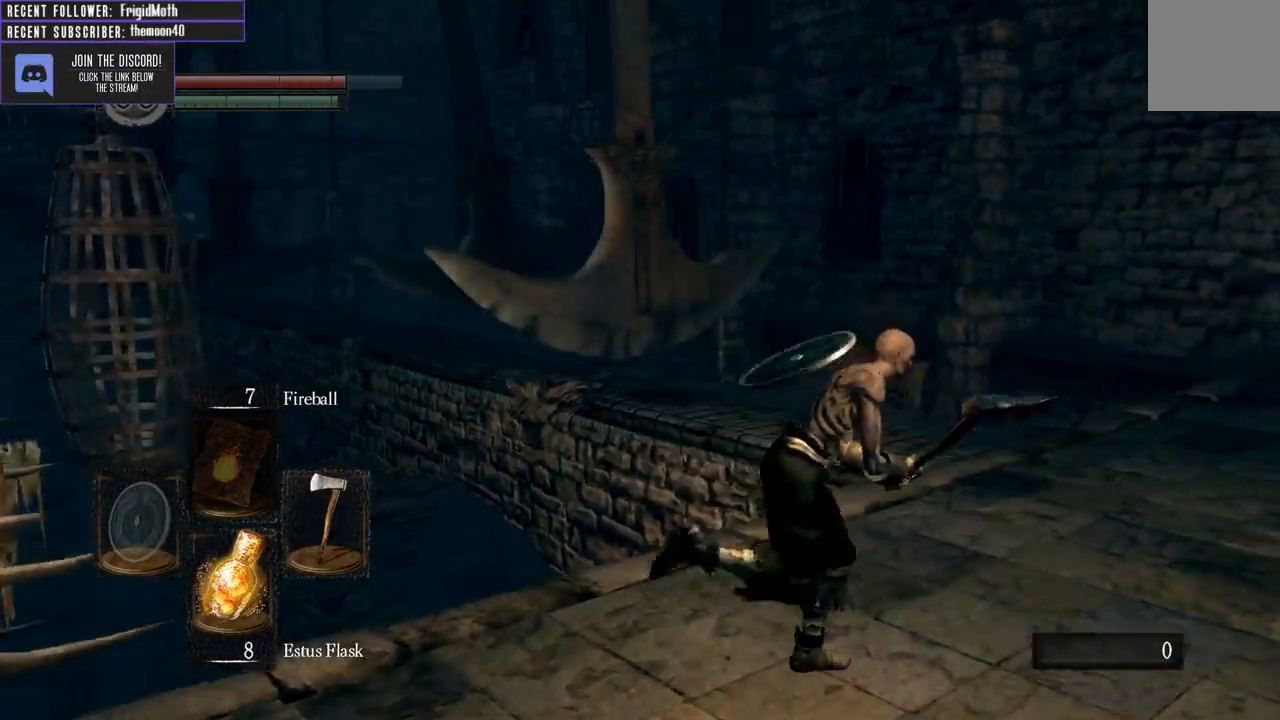
{"buttons": [], "left_stick": "down", "right_stick": "left", "events": [[350, "left_stick", "down"], [450, "B", "up"]]}
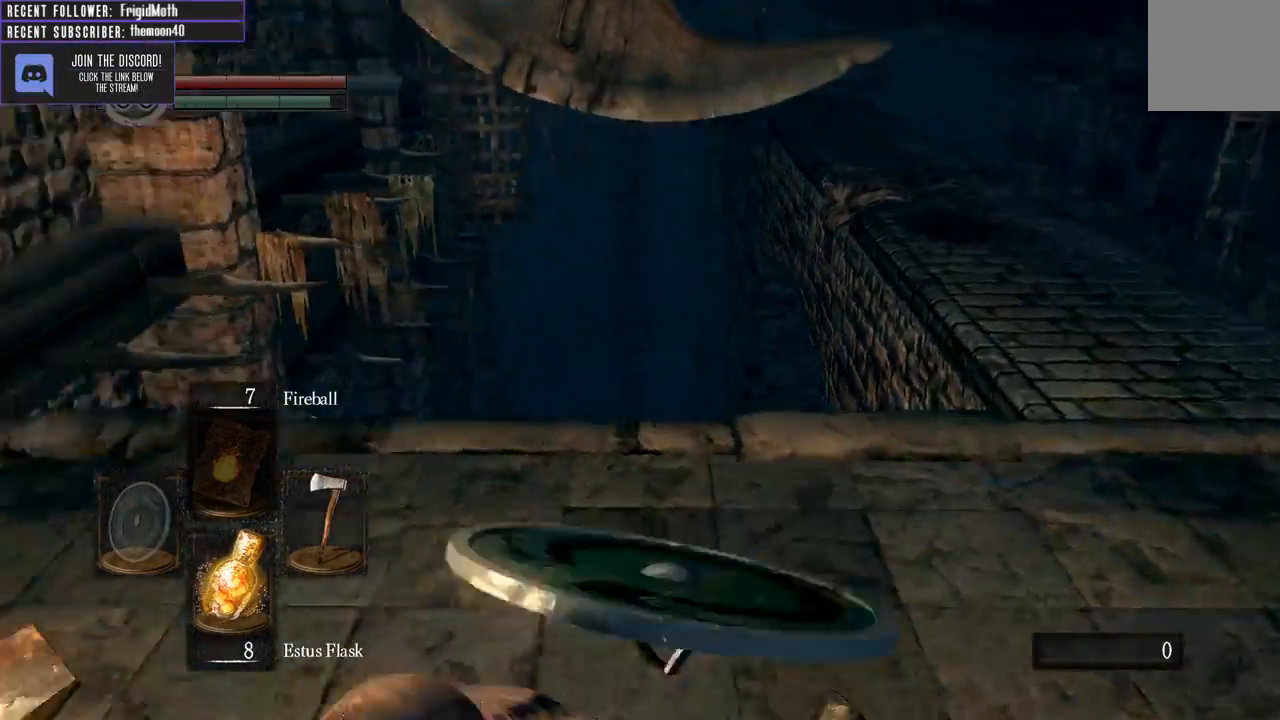
{"buttons": [], "left_stick": "down-right", "right_stick": "center", "events": [[50, "left_stick", "left"], [167, "left_stick", "up"], [317, "left_stick", "right"], [317, "right_stick", "center"], [367, "left_stick", "down-right"]]}
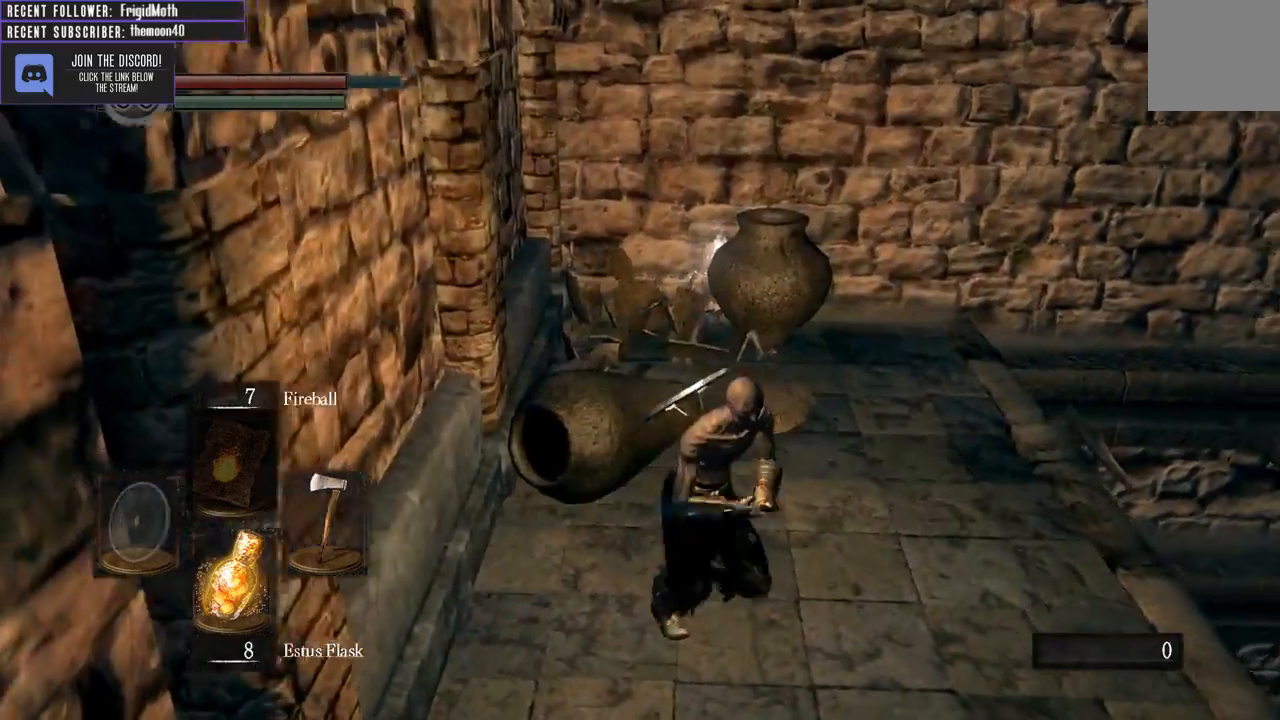
{"buttons": [], "left_stick": "up", "right_stick": "center", "events": [[217, "left_stick", "up-right"], [333, "left_stick", "up"]]}
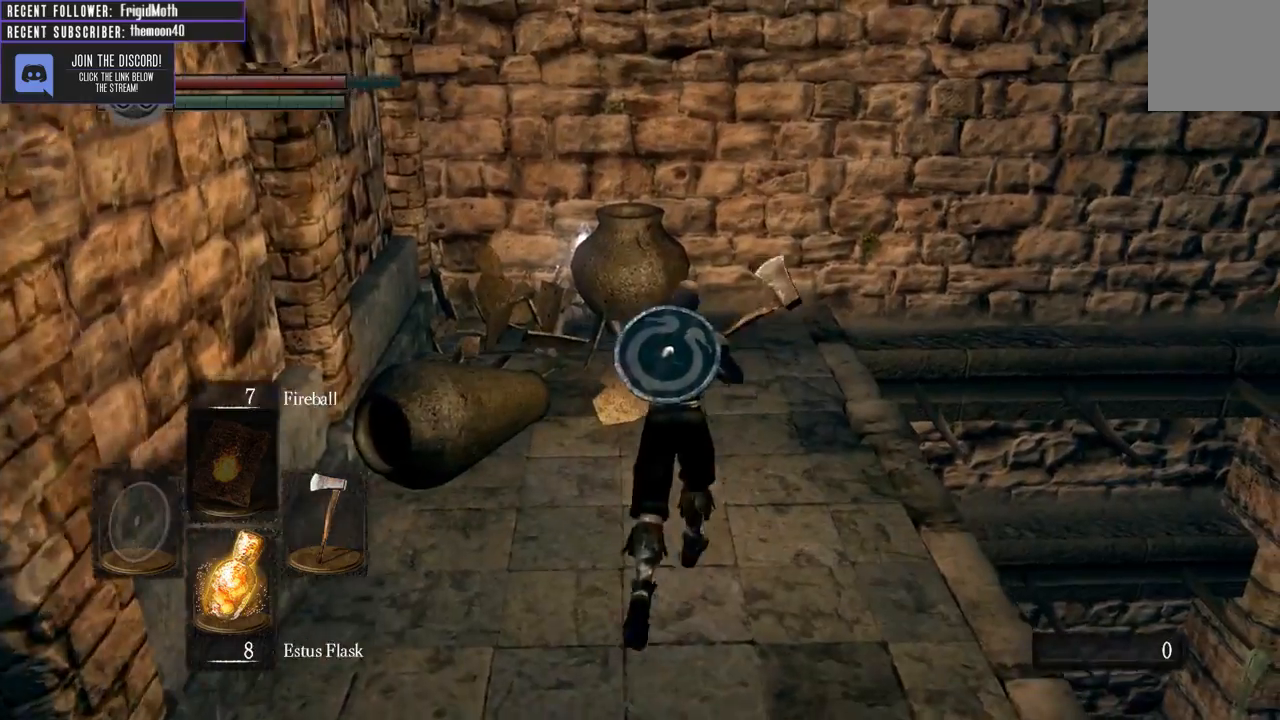
{"buttons": [], "left_stick": "up", "right_stick": "center", "events": []}
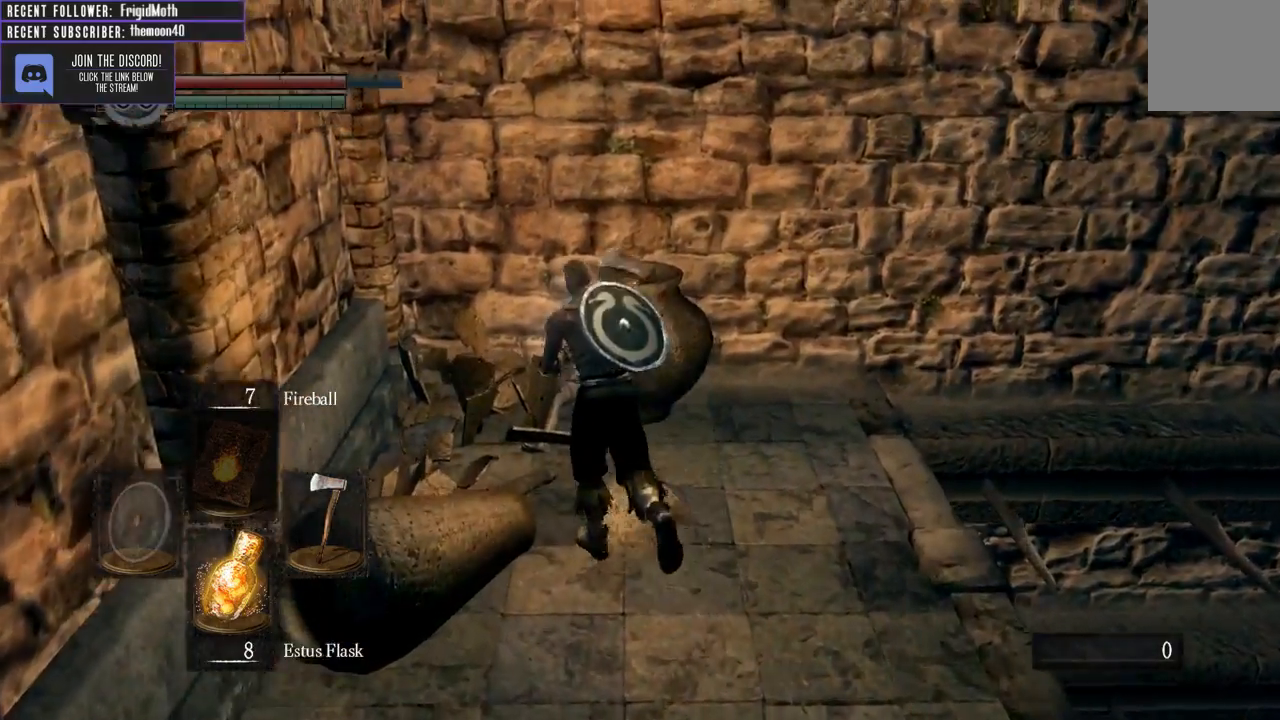
{"buttons": [], "left_stick": "up", "right_stick": "center", "events": [[350, "A", "down"], [433, "A", "up"]]}
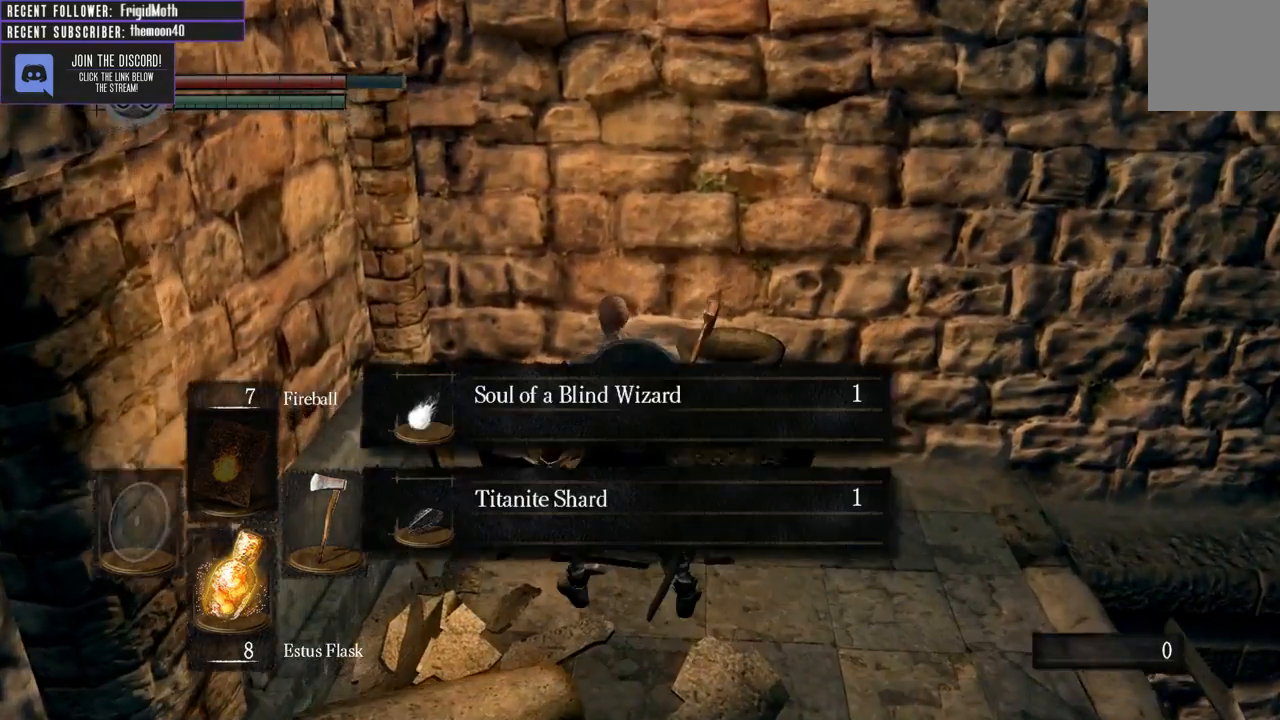
{"buttons": [], "left_stick": "center", "right_stick": "center", "events": [[17, "A", "down"], [133, "A", "up"], [183, "left_stick", "center"]]}
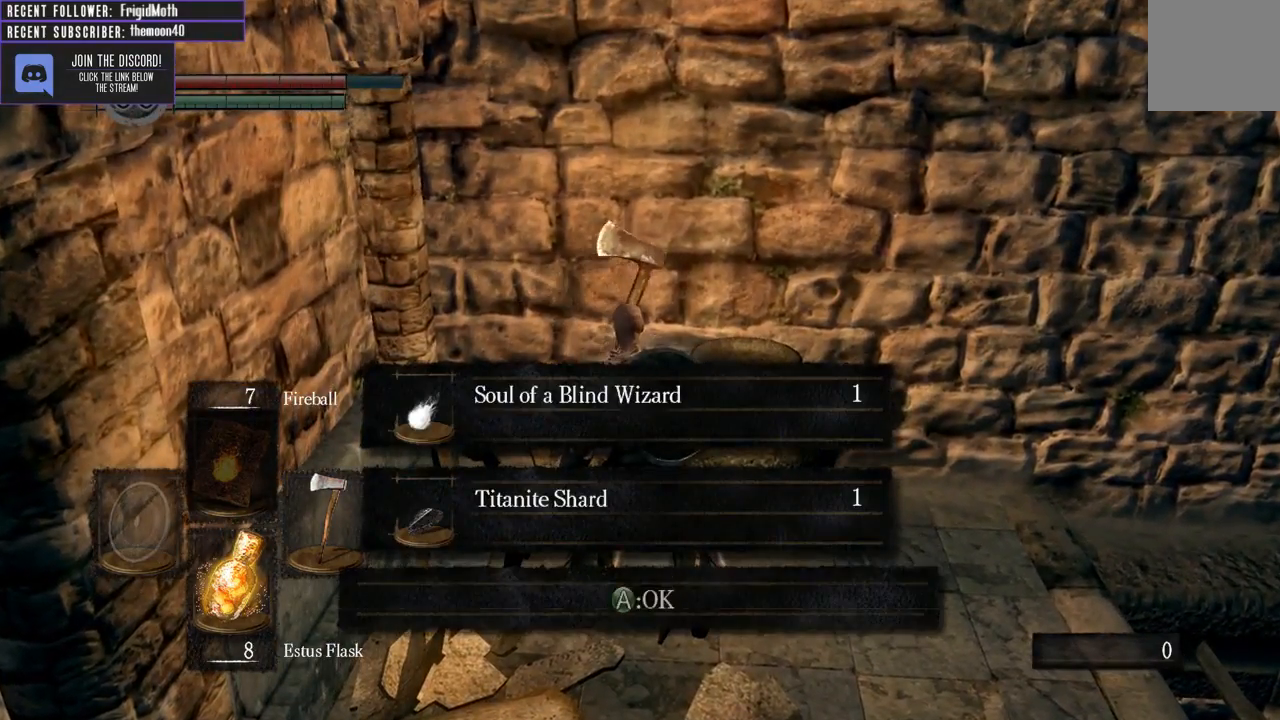
{"buttons": [], "left_stick": "center", "right_stick": "center", "events": [[383, "A", "down"], [450, "A", "up"]]}
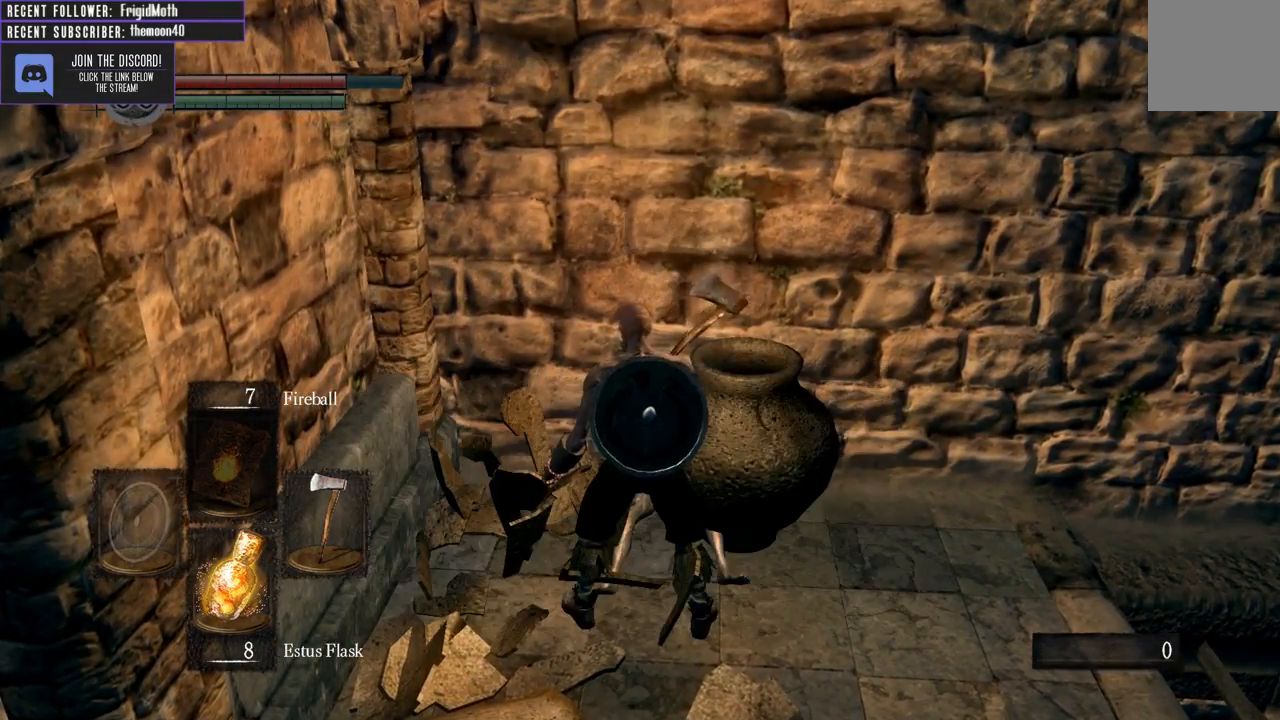
{"buttons": ["B"], "left_stick": "right", "right_stick": "right", "events": [[167, "left_stick", "down-right"], [167, "right_stick", "right"], [417, "B", "down"], [500, "left_stick", "right"]]}
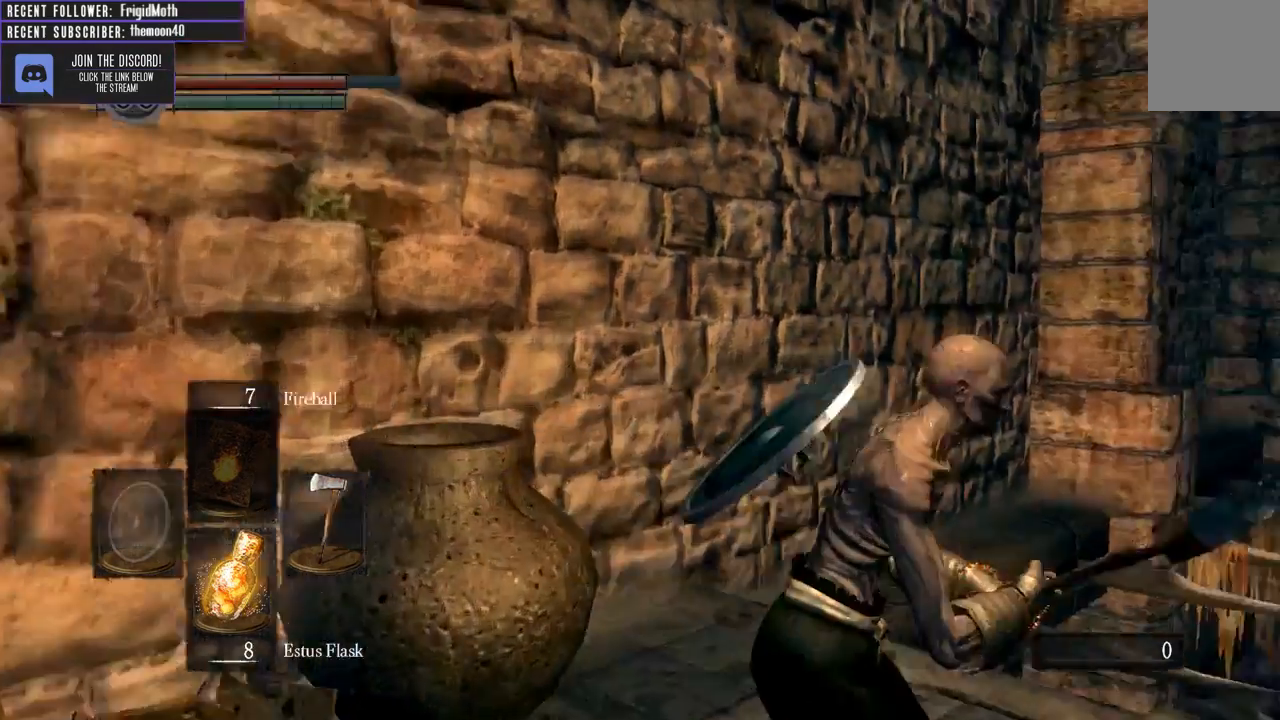
{"buttons": ["B", "L1"], "left_stick": "up-right", "right_stick": "center", "events": [[67, "L1", "down"], [283, "right_stick", "center"], [317, "left_stick", "up-right"]]}
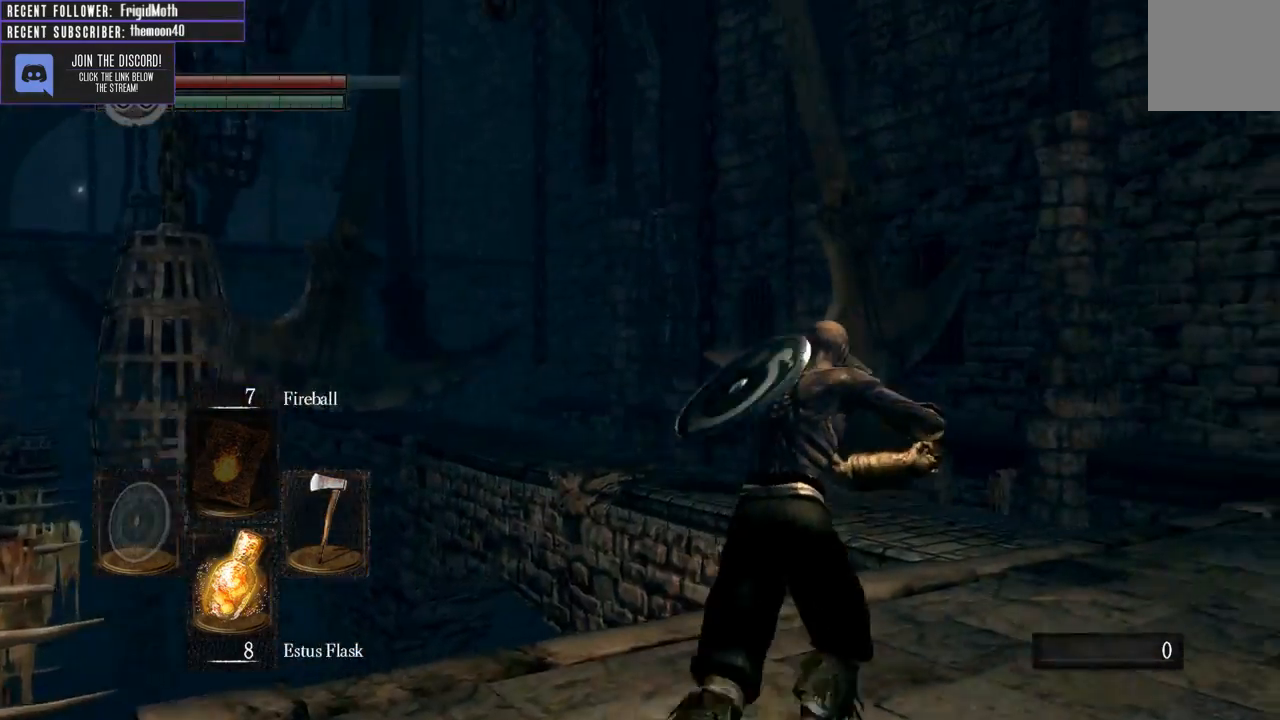
{"buttons": ["B", "L1"], "left_stick": "up-right", "right_stick": "center", "events": [[67, "right_stick", "left"], [317, "right_stick", "center"]]}
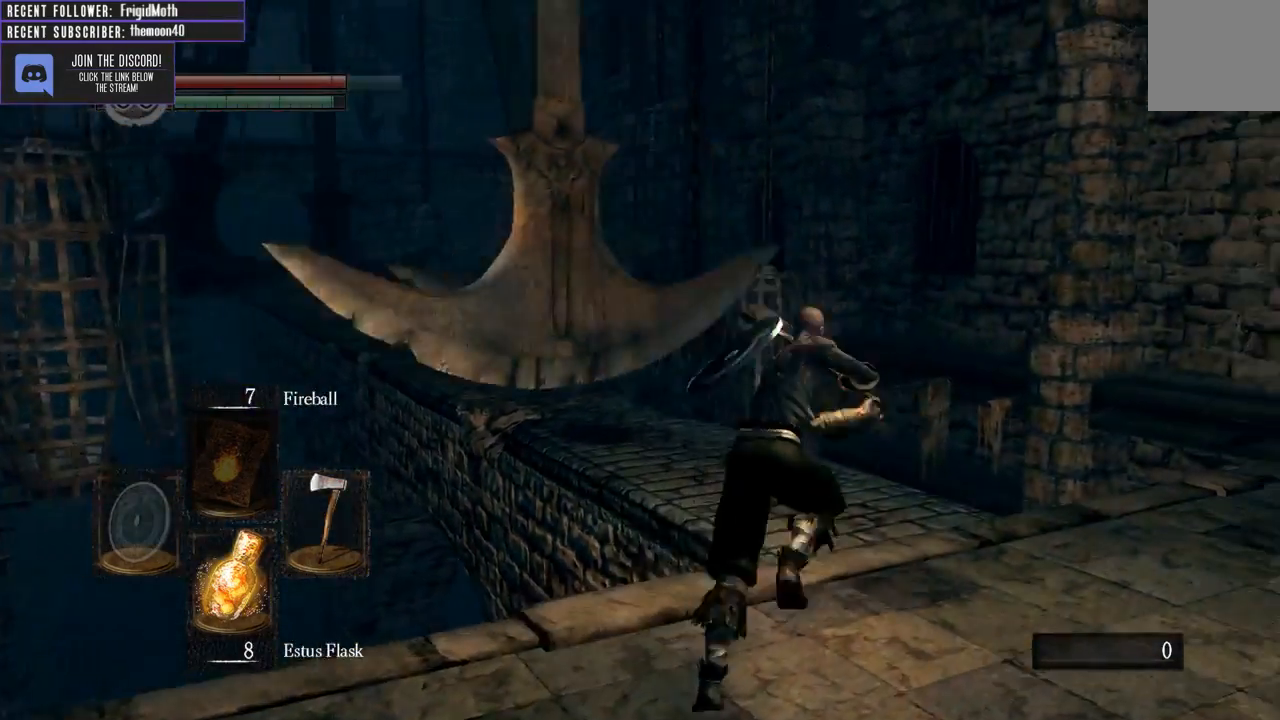
{"buttons": ["B", "L1"], "left_stick": "up-right", "right_stick": "center", "events": [[17, "right_stick", "up-left"], [383, "right_stick", "center"]]}
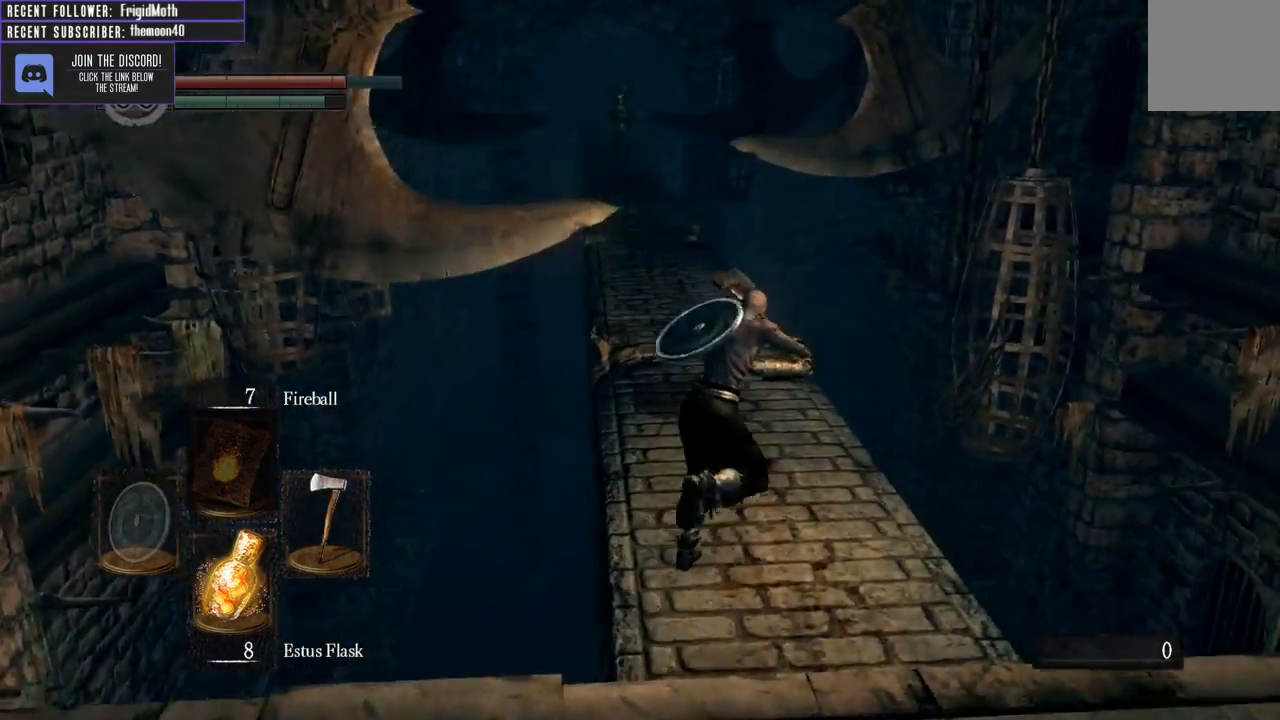
{"buttons": ["B", "L1"], "left_stick": "up", "right_stick": "up-left", "events": [[117, "left_stick", "up"], [450, "right_stick", "up-left"]]}
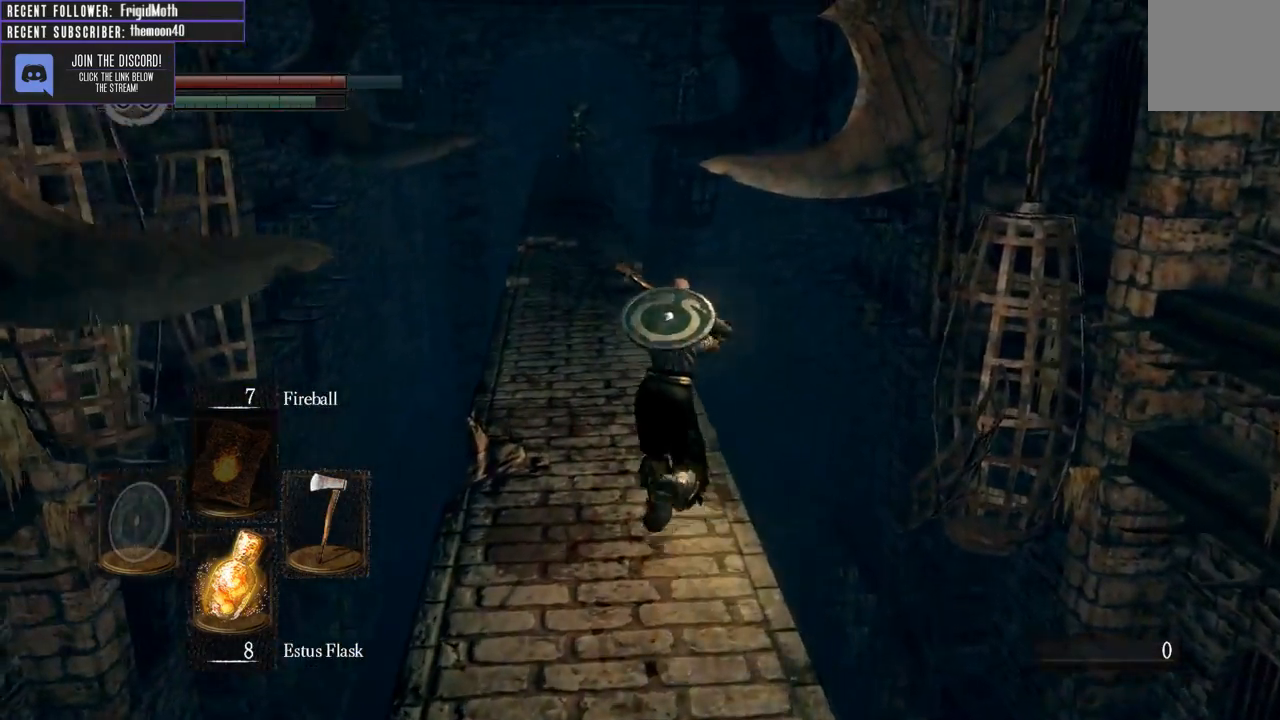
{"buttons": ["B", "L1"], "left_stick": "up", "right_stick": "center", "events": [[150, "right_stick", "center"]]}
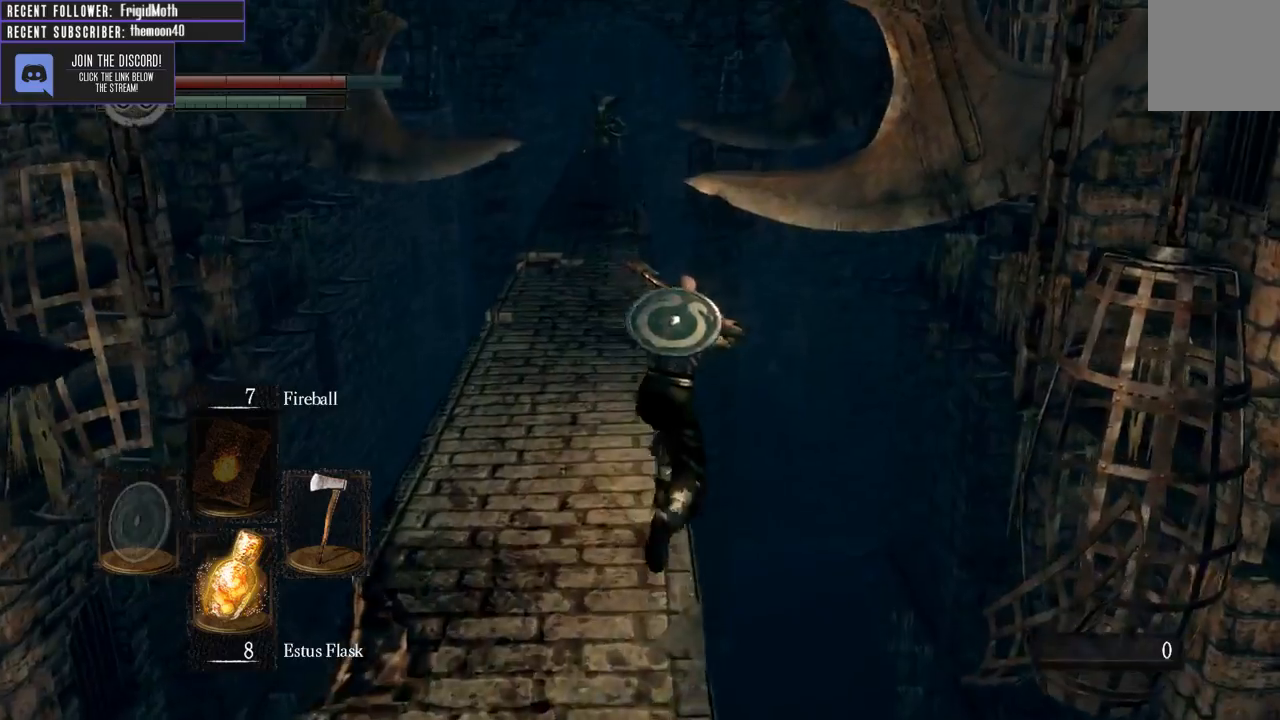
{"buttons": ["B", "L1"], "left_stick": "up", "right_stick": "center", "events": []}
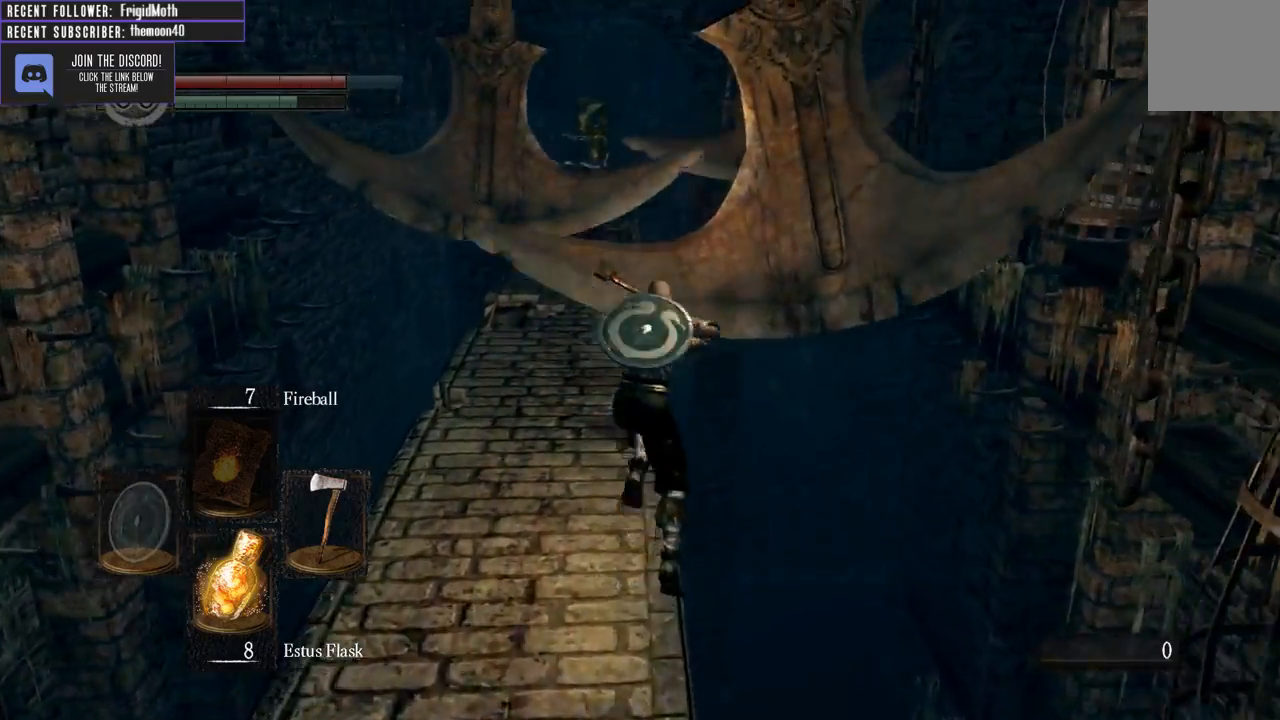
{"buttons": ["B", "L1"], "left_stick": "up", "right_stick": "center", "events": []}
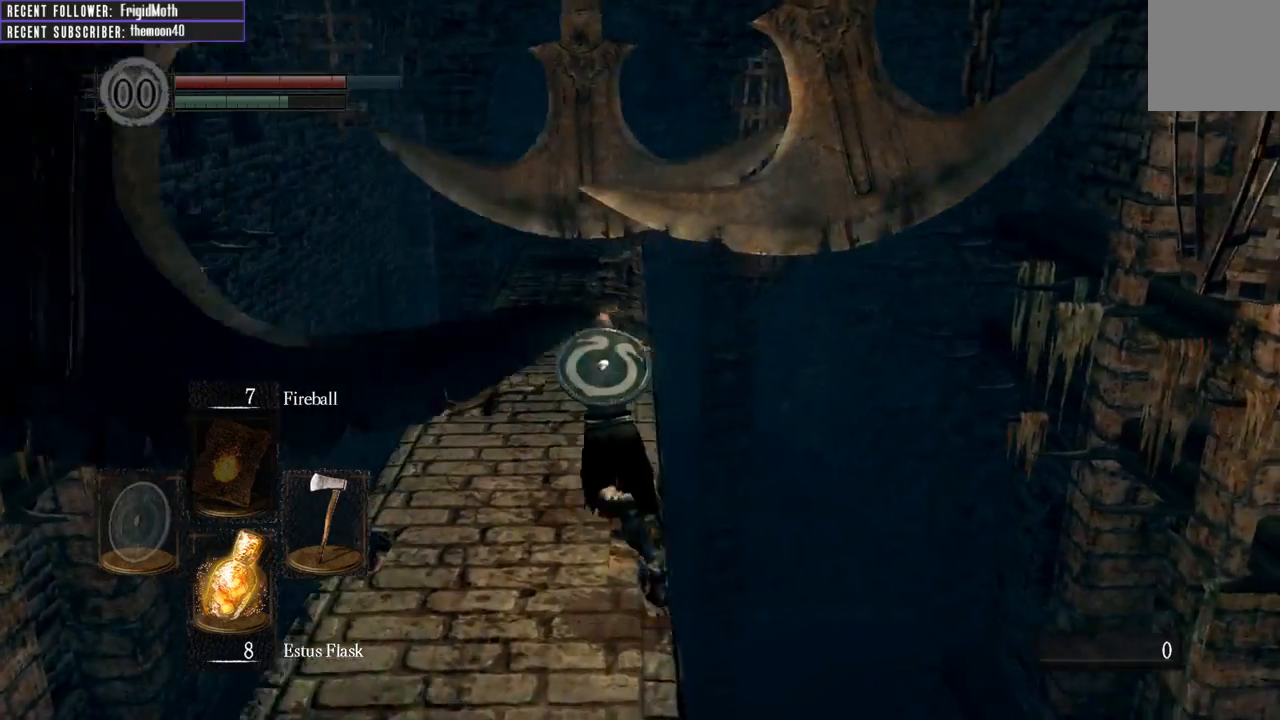
{"buttons": ["B", "L1"], "left_stick": "up", "right_stick": "center", "events": []}
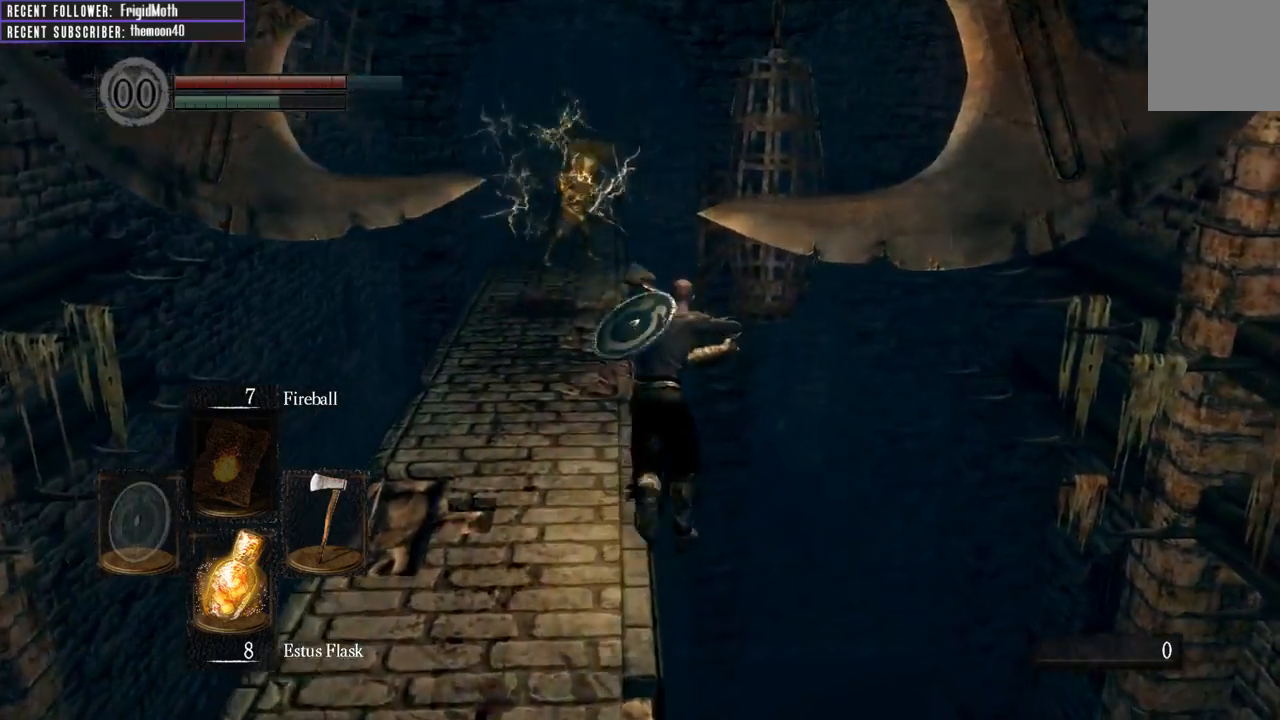
{"buttons": ["B", "L1"], "left_stick": "up", "right_stick": "center", "events": [[50, "left_stick", "up-left"], [300, "left_stick", "up"]]}
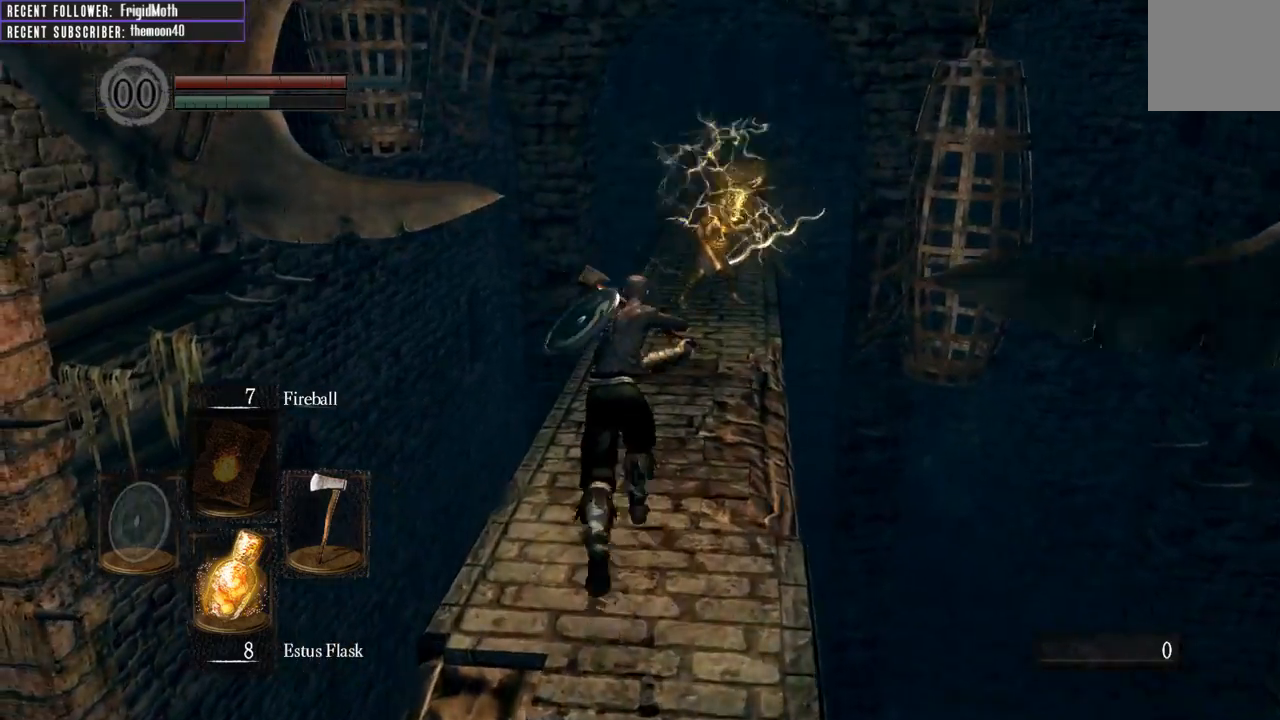
{"buttons": ["B", "L1"], "left_stick": "up", "right_stick": "center", "events": []}
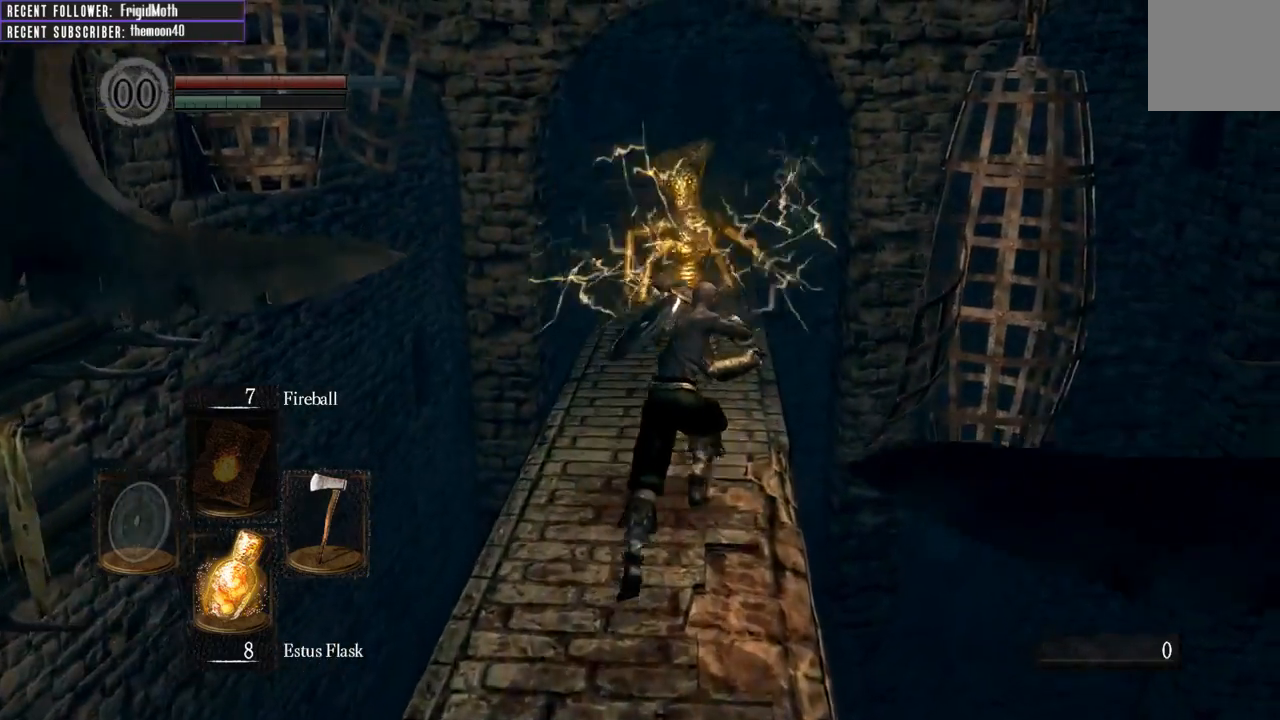
{"buttons": ["B", "L1"], "left_stick": "up", "right_stick": "center", "events": []}
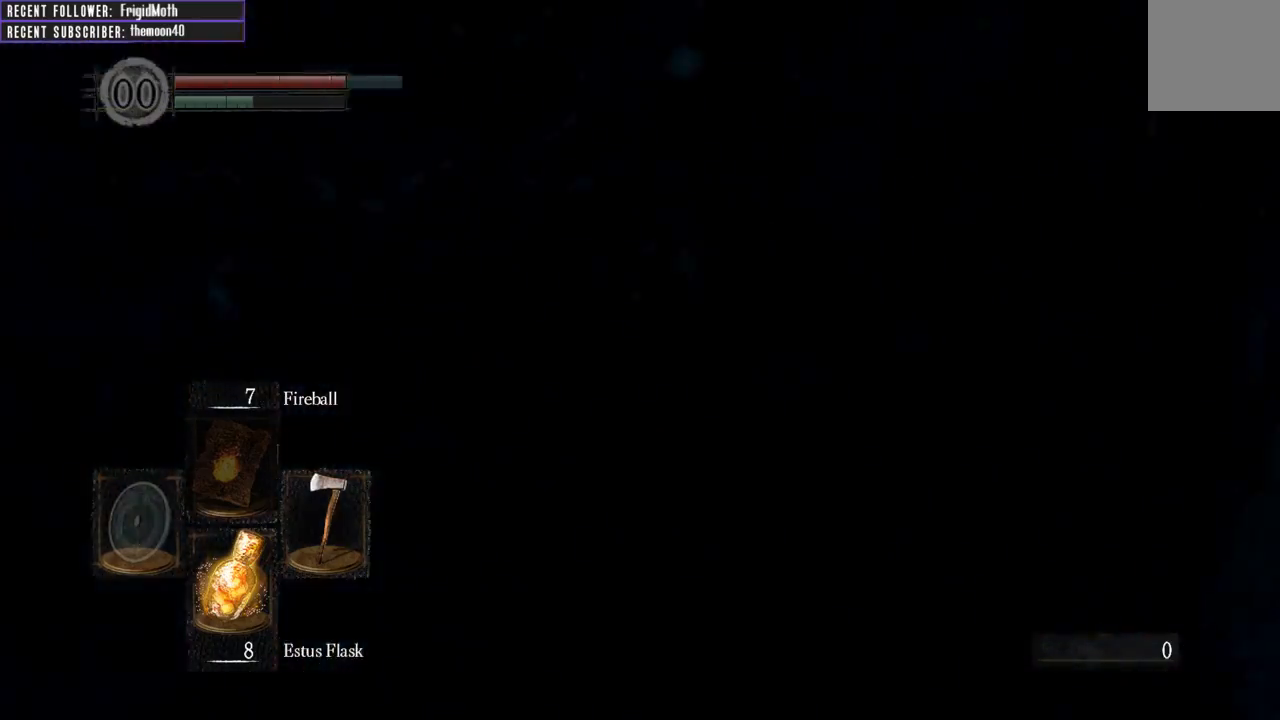
{"buttons": ["B", "L1"], "left_stick": "up", "right_stick": "center", "events": [[200, "right_stick", "left"], [417, "right_stick", "center"]]}
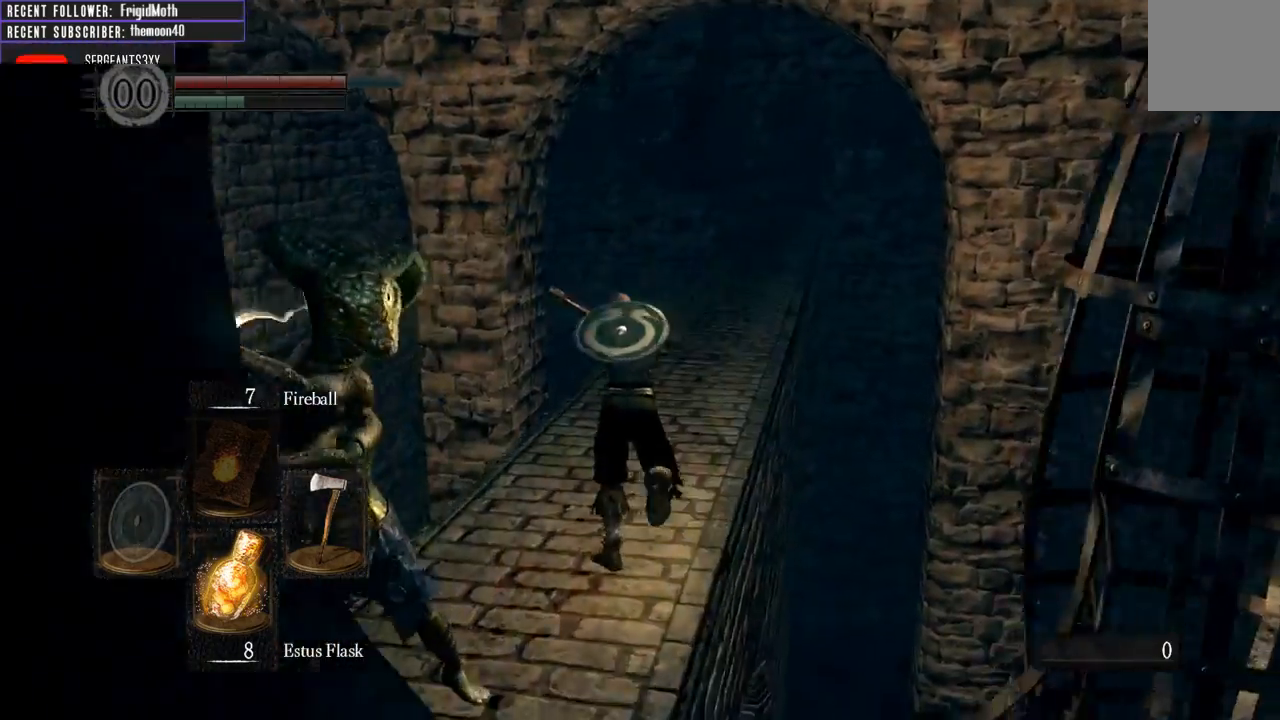
{"buttons": ["B", "L1"], "left_stick": "up", "right_stick": "center", "events": []}
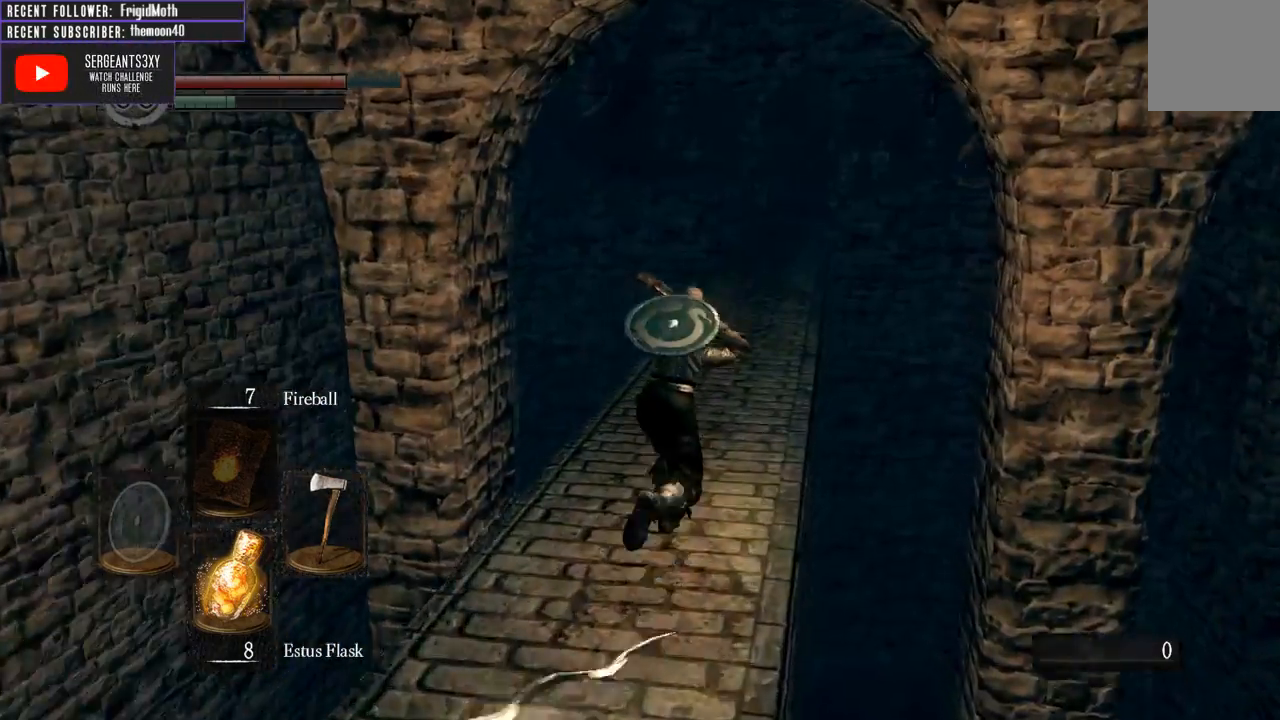
{"buttons": [], "left_stick": "up", "right_stick": "center", "events": [[400, "B", "up"], [400, "L1", "up"]]}